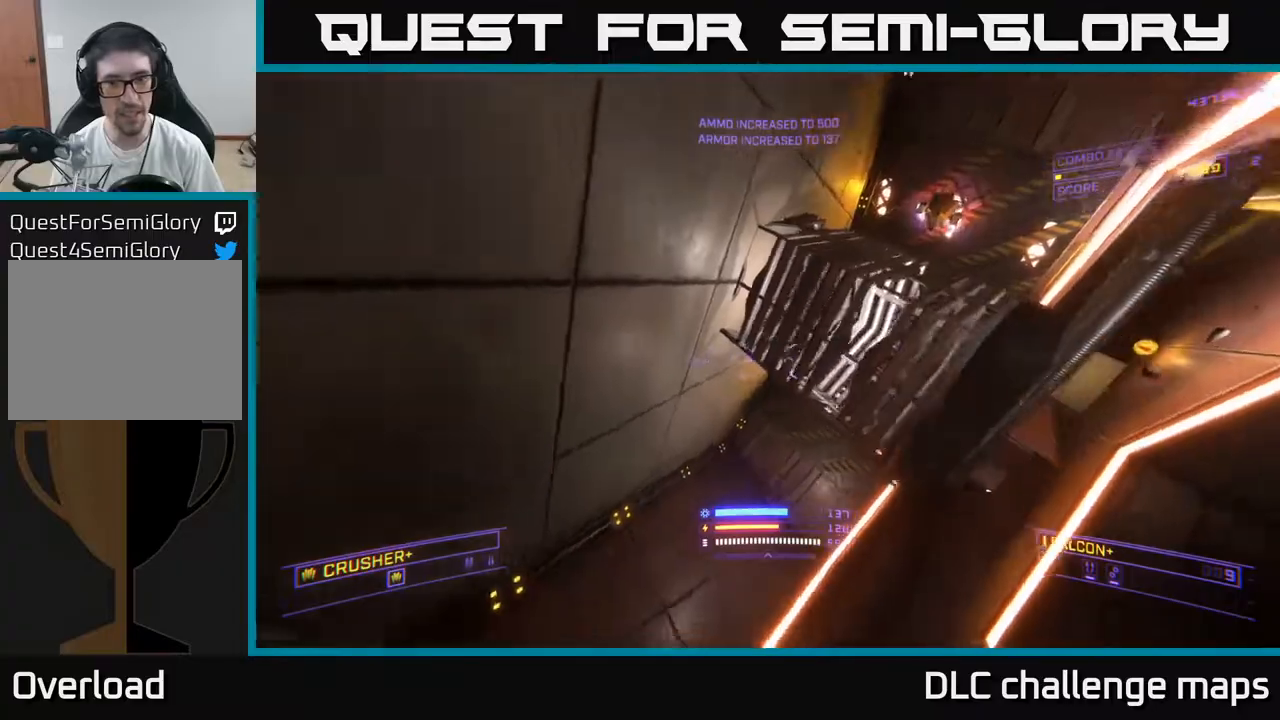
Gameplay with a controller (Xbox layout); each line is a JSON object with the inputs held at the frame after it. "events" lists button and stick changes between this image and that frame as [ms after this image, input, new state], when the widget could be followed in between.
{"buttons": ["L2"], "left_stick": "right", "right_stick": "left", "events": [[100, "right_stick", "up-right"], [483, "L2", "down"], [483, "left_stick", "right"], [500, "right_stick", "left"]]}
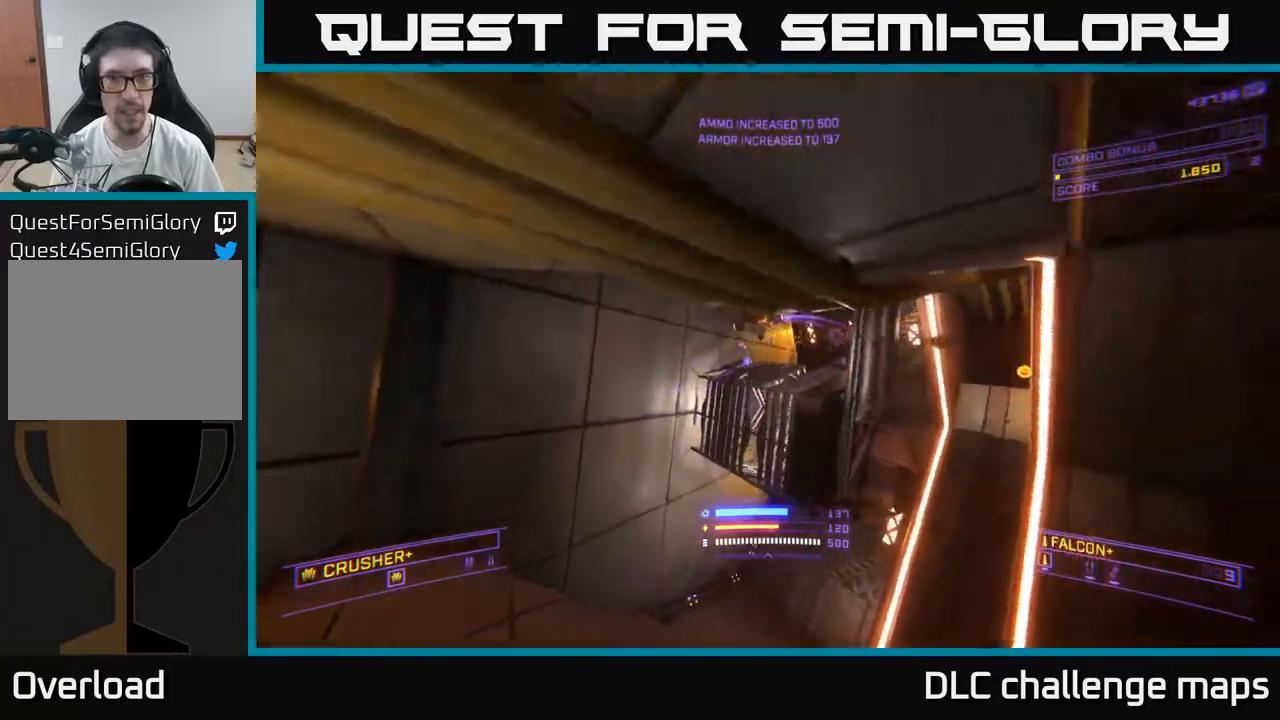
{"buttons": ["X"], "left_stick": "right", "right_stick": "down-left", "events": [[17, "left_stick", "up-right"], [33, "L2", "up"], [83, "left_stick", "right"], [367, "X", "down"], [433, "right_stick", "down-left"]]}
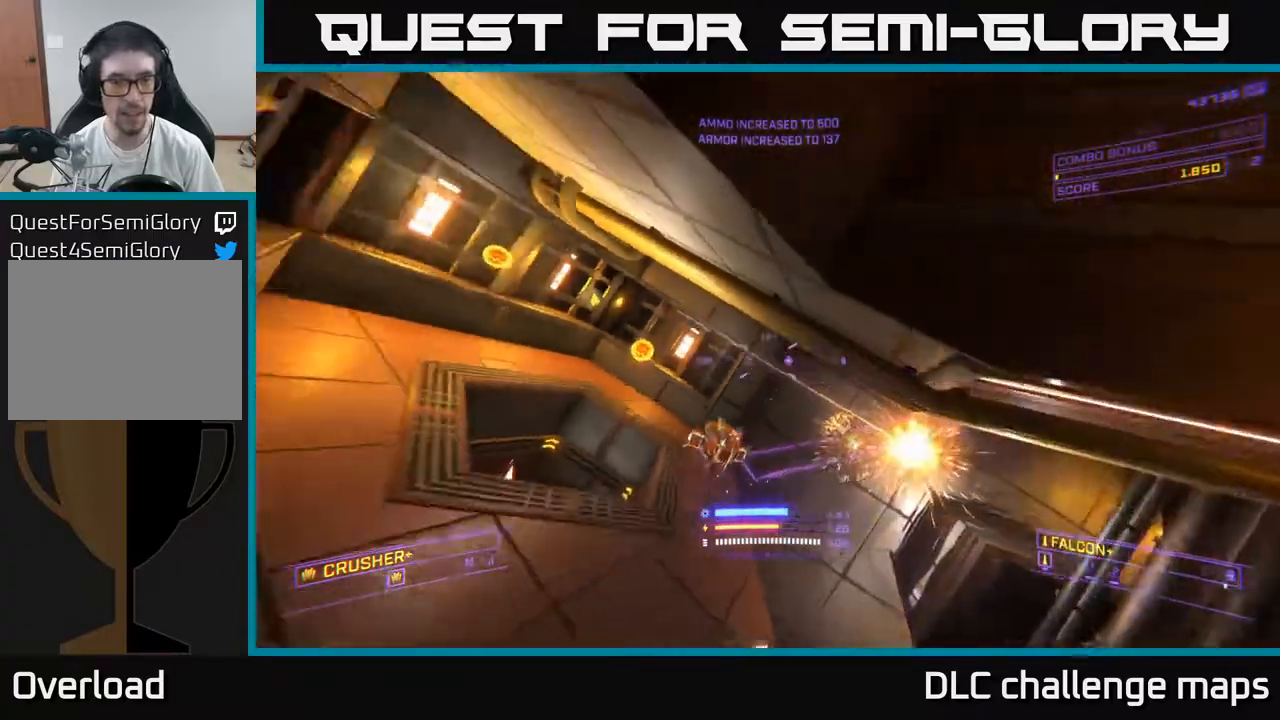
{"buttons": ["A"], "left_stick": "right", "right_stick": "center", "events": [[50, "right_stick", "down"], [150, "R2", "down"], [150, "right_stick", "left"], [233, "R2", "up"], [233, "right_stick", "up"], [250, "X", "up"], [467, "right_stick", "center"], [500, "A", "down"]]}
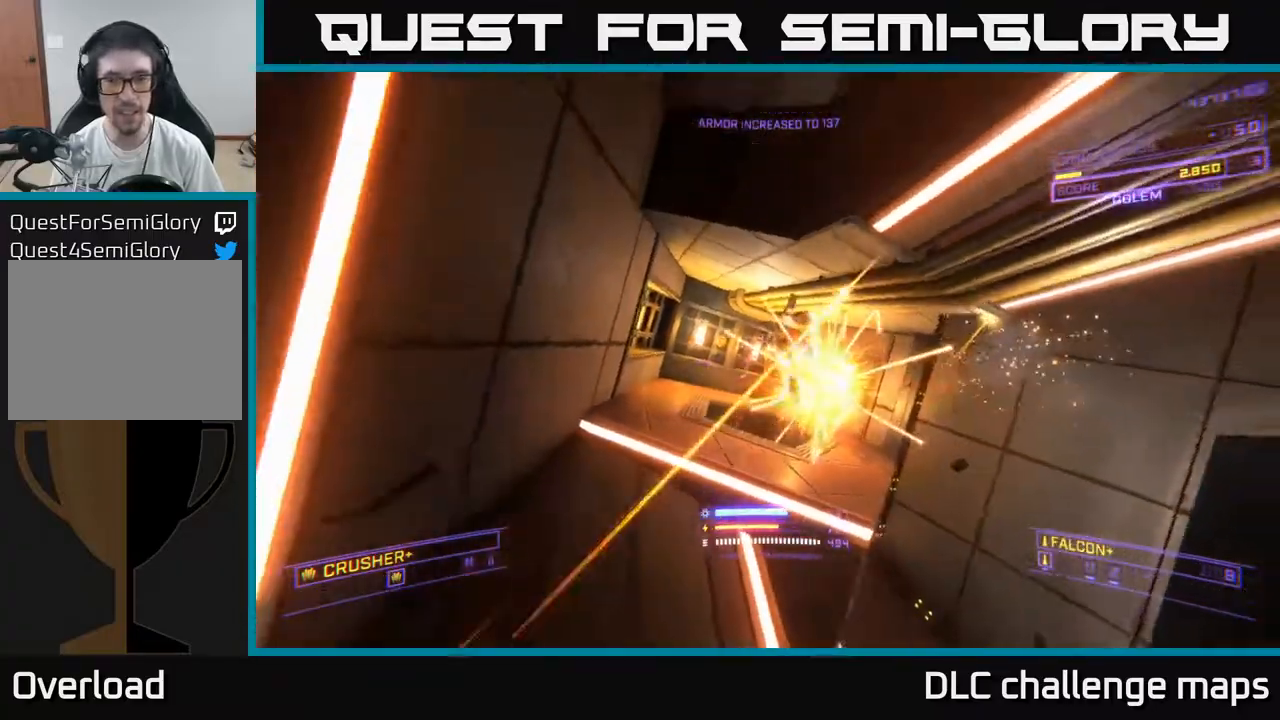
{"buttons": ["X", "L1"], "left_stick": "up-right", "right_stick": "center", "events": [[17, "left_stick", "up-right"], [167, "right_stick", "down-left"], [183, "A", "up"], [183, "L1", "down"], [317, "right_stick", "left"], [333, "X", "down"], [467, "right_stick", "center"]]}
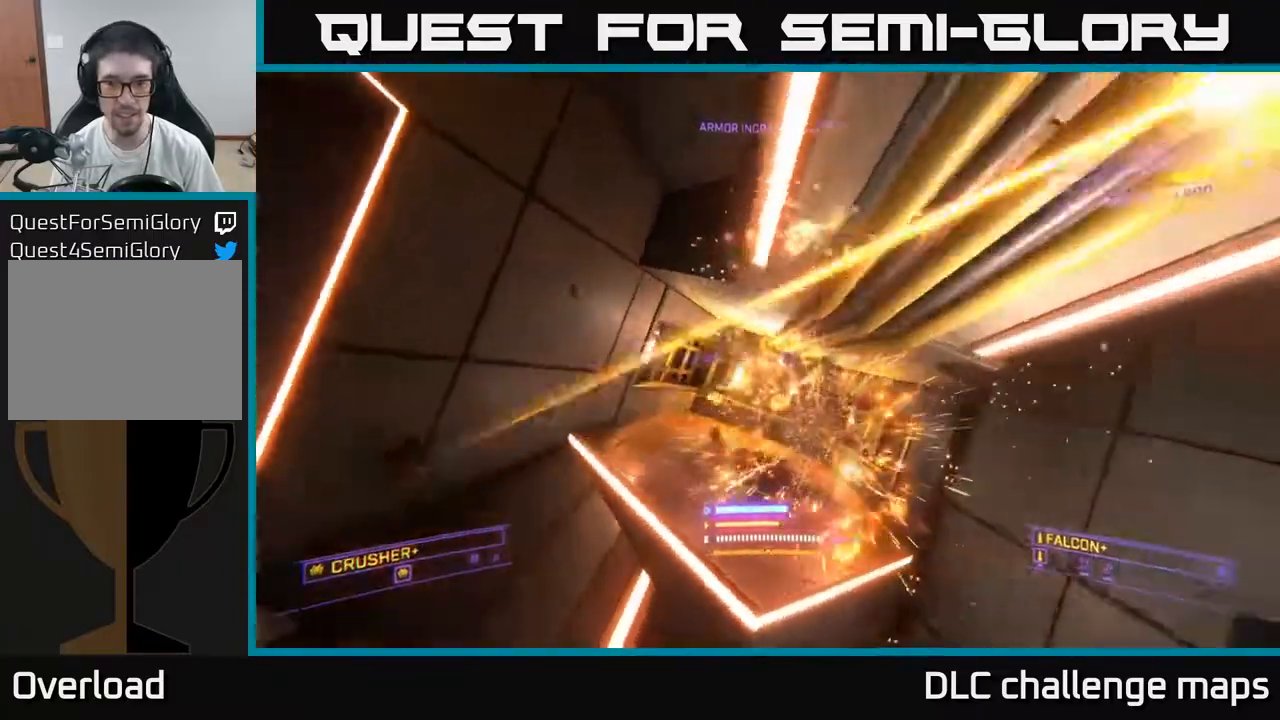
{"buttons": ["X"], "left_stick": "right", "right_stick": "left", "events": [[33, "right_stick", "left"], [300, "left_stick", "right"], [400, "L1", "up"]]}
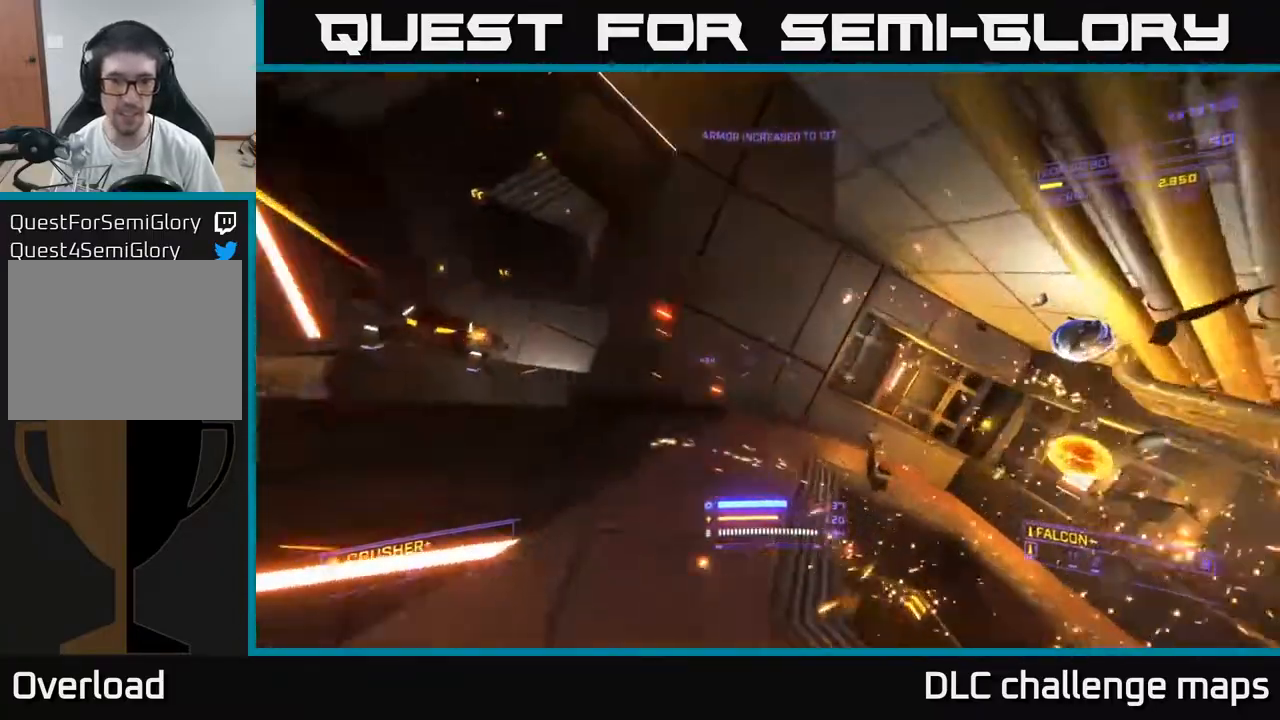
{"buttons": ["A"], "left_stick": "up-right", "right_stick": "down-right", "events": [[133, "X", "up"], [150, "left_stick", "up-right"], [167, "A", "down"], [350, "right_stick", "center"], [400, "right_stick", "down-right"]]}
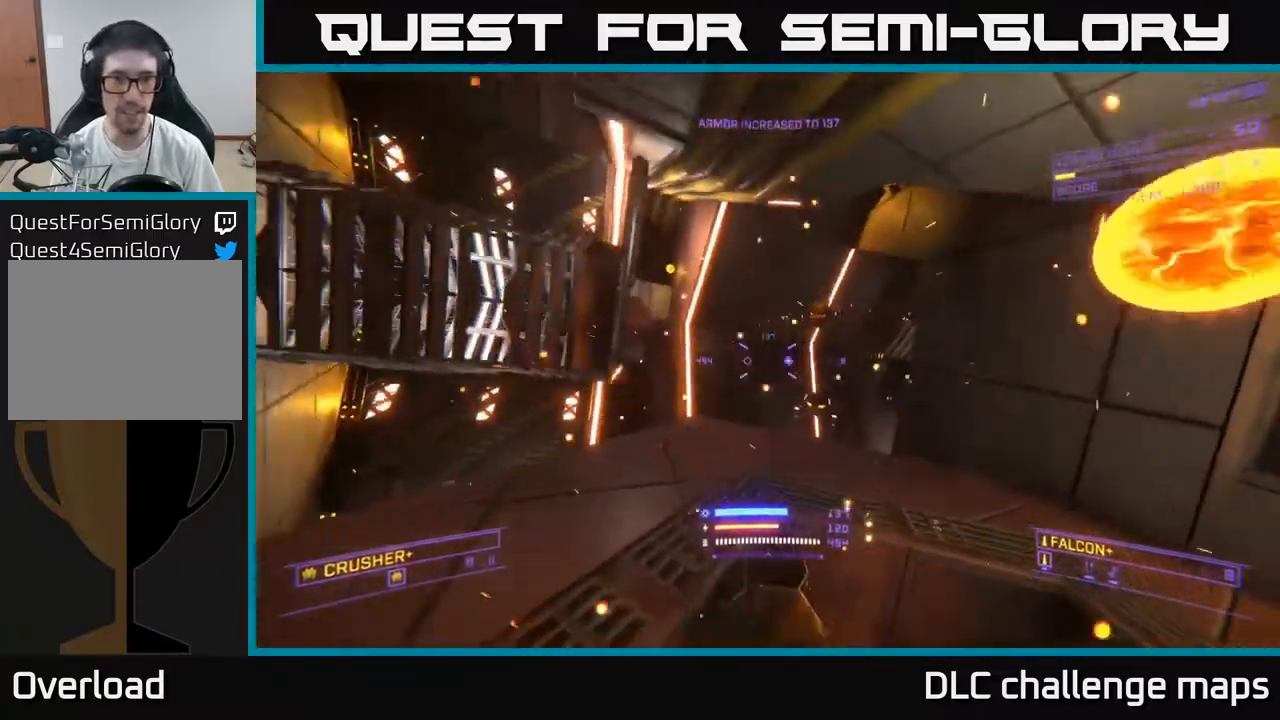
{"buttons": ["X", "R2"], "left_stick": "up", "right_stick": "up-left", "events": [[100, "A", "up"], [217, "right_stick", "center"], [283, "L2", "down"], [317, "left_stick", "up"], [350, "right_stick", "down-left"], [400, "L2", "up"], [450, "X", "down"], [483, "R2", "down"], [483, "right_stick", "up-left"]]}
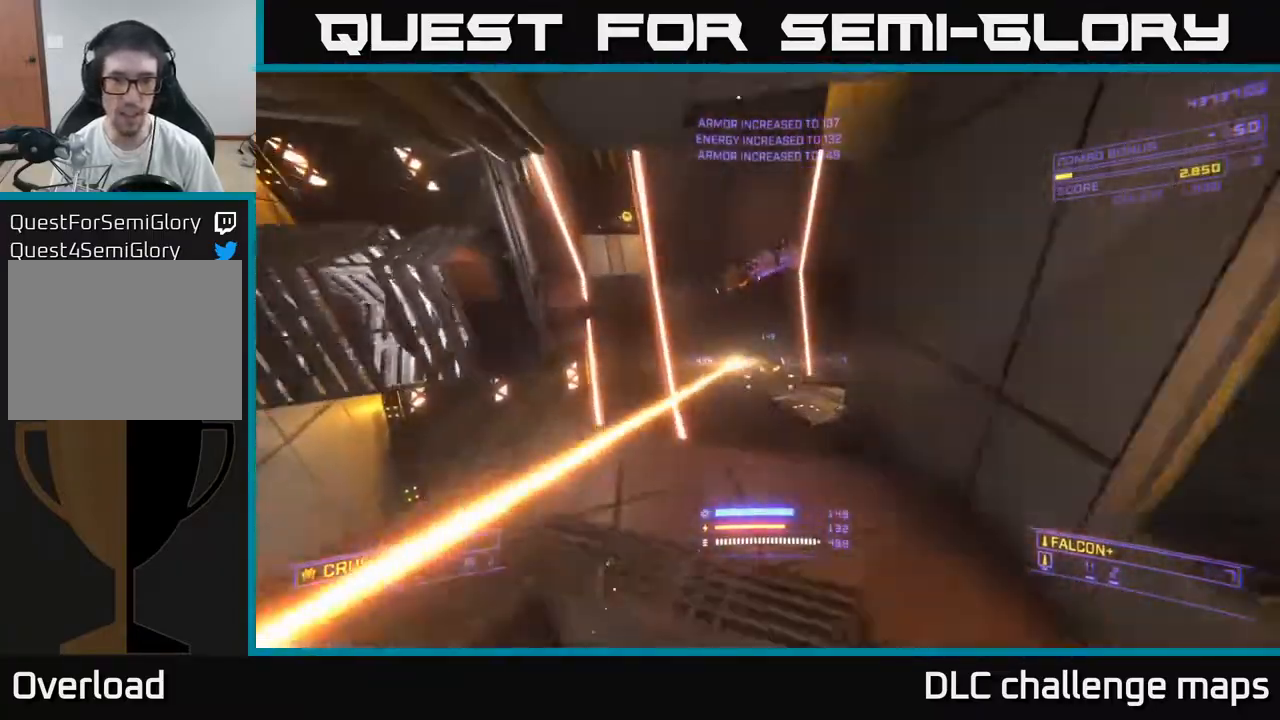
{"buttons": [], "left_stick": "up-right", "right_stick": "right", "events": [[83, "R2", "up"], [83, "right_stick", "center"], [300, "right_stick", "up-left"], [350, "left_stick", "up-right"], [350, "right_stick", "center"], [400, "right_stick", "right"], [500, "X", "up"]]}
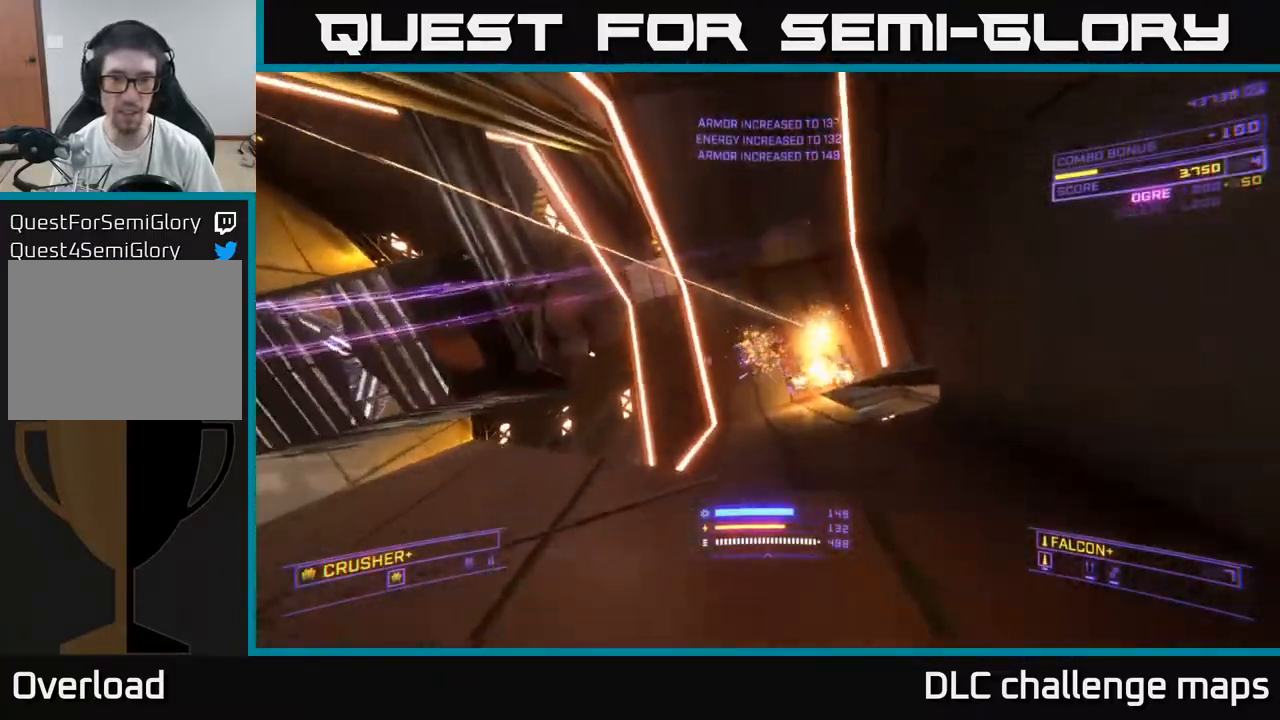
{"buttons": [], "left_stick": "right", "right_stick": "left", "events": [[33, "left_stick", "up"], [83, "R2", "down"], [100, "right_stick", "down-left"], [133, "R2", "up"], [217, "right_stick", "center"], [283, "right_stick", "left"], [483, "left_stick", "right"]]}
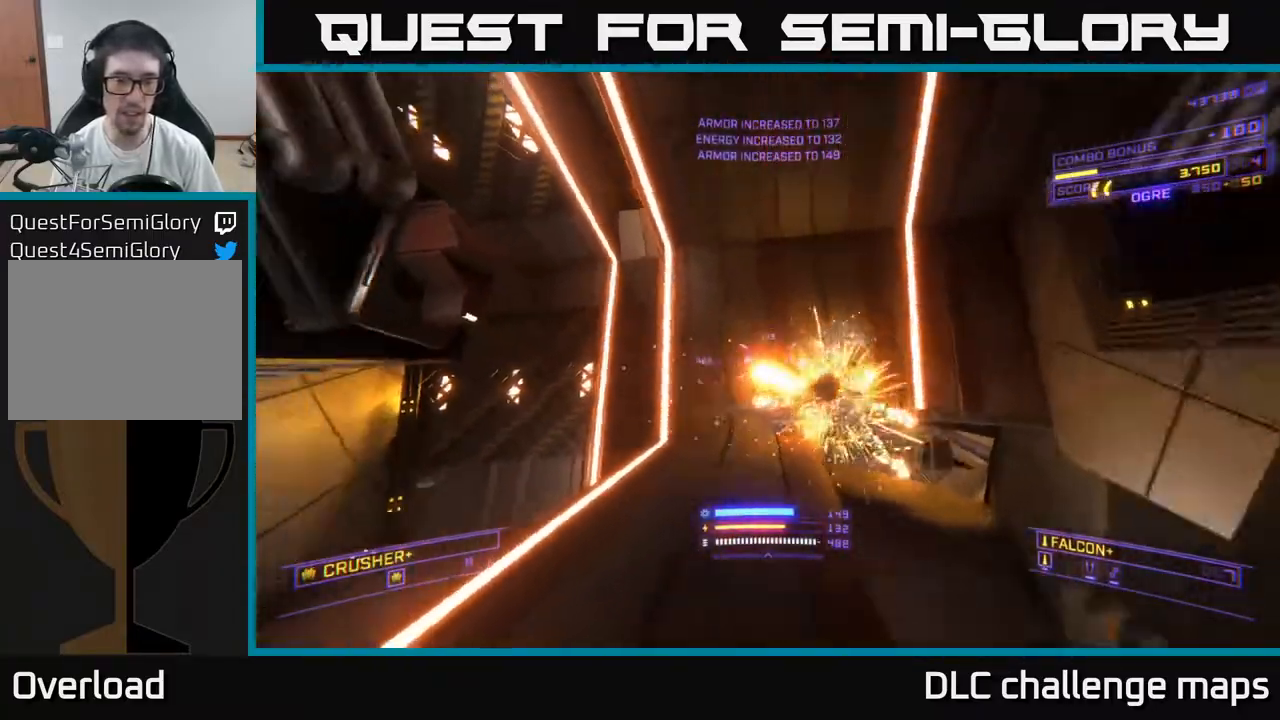
{"buttons": ["A"], "left_stick": "right", "right_stick": "left", "events": [[17, "X", "down"], [167, "X", "up"], [167, "left_stick", "down"], [317, "left_stick", "center"], [433, "A", "down"], [450, "left_stick", "right"]]}
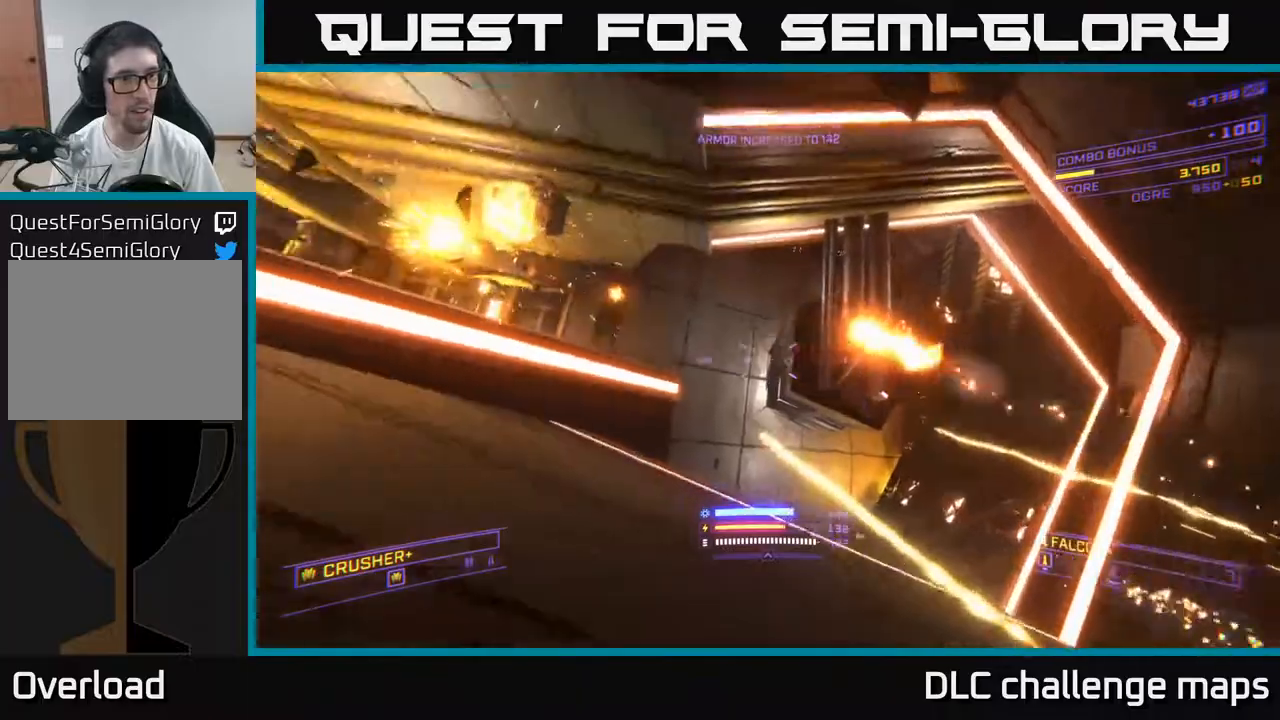
{"buttons": [], "left_stick": "right", "right_stick": "center", "events": [[183, "A", "up"], [183, "right_stick", "center"], [300, "right_stick", "down"], [467, "right_stick", "center"]]}
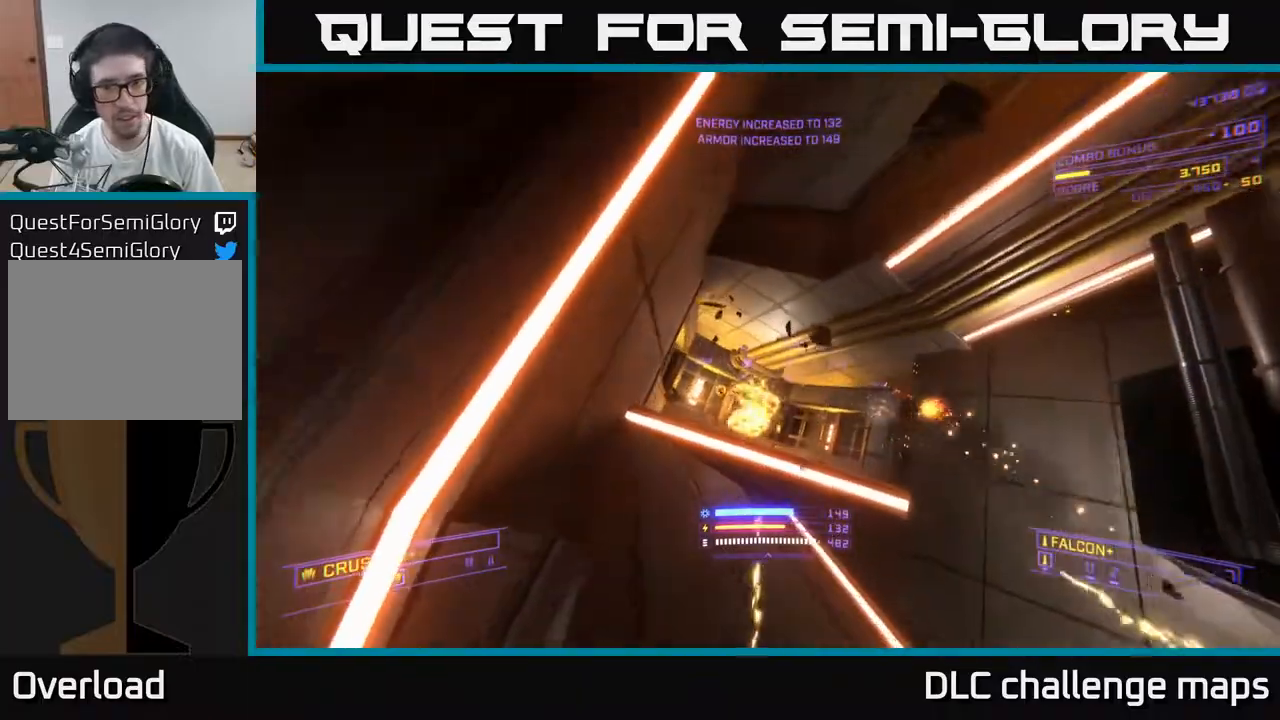
{"buttons": ["X"], "left_stick": "right", "right_stick": "up-right", "events": [[150, "right_stick", "down-left"], [317, "right_stick", "center"], [383, "right_stick", "up-right"], [500, "X", "down"]]}
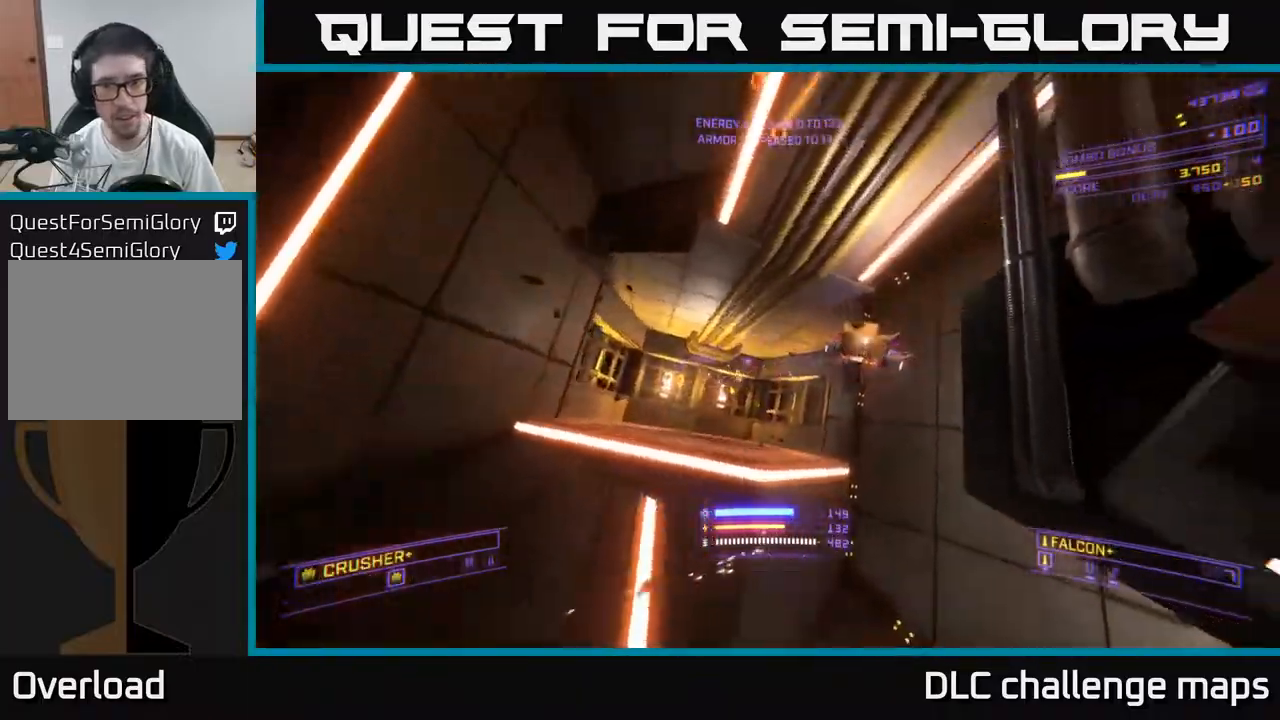
{"buttons": ["X"], "left_stick": "up", "right_stick": "left", "events": [[17, "left_stick", "left"], [67, "R2", "down"], [133, "right_stick", "up"], [167, "R3", "down"], [167, "left_stick", "up"], [267, "R2", "up"], [300, "right_stick", "down-left"], [317, "R3", "up"], [367, "right_stick", "left"]]}
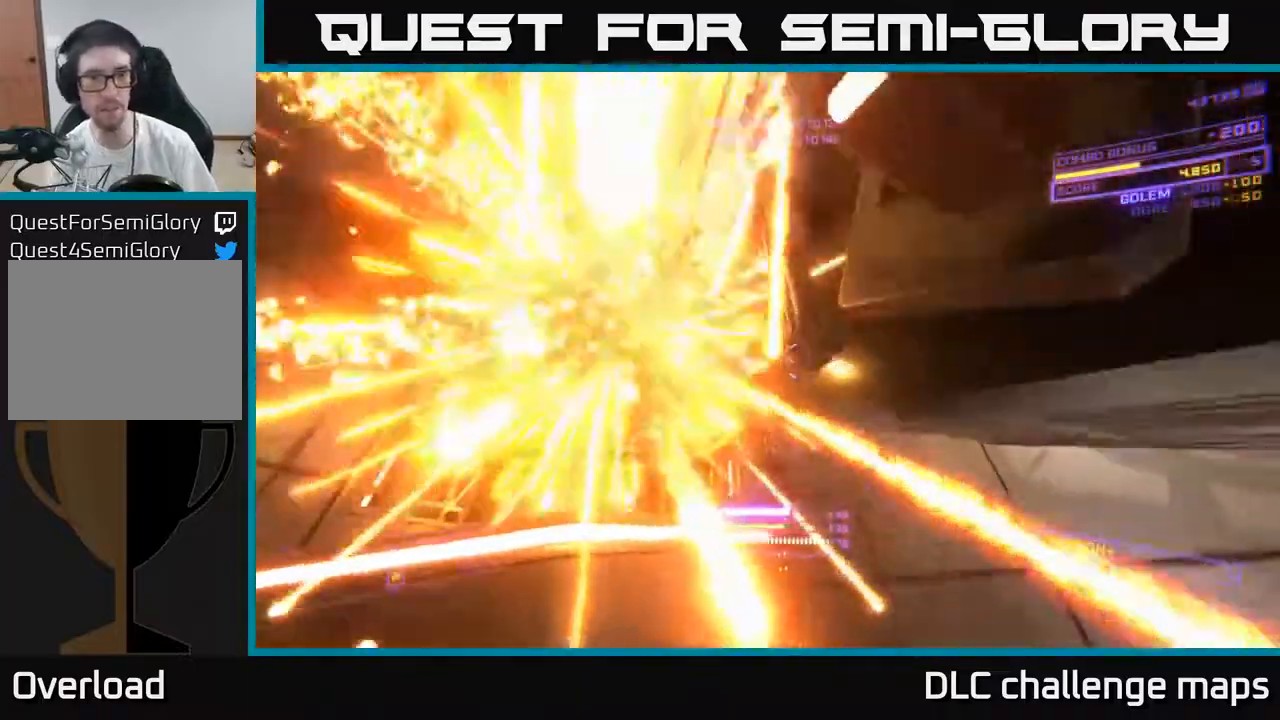
{"buttons": ["A"], "left_stick": "up-right", "right_stick": "left", "events": [[100, "R3", "down"], [100, "right_stick", "down-left"], [183, "X", "up"], [250, "left_stick", "up-right"], [300, "R3", "up"], [300, "right_stick", "left"], [350, "A", "down"]]}
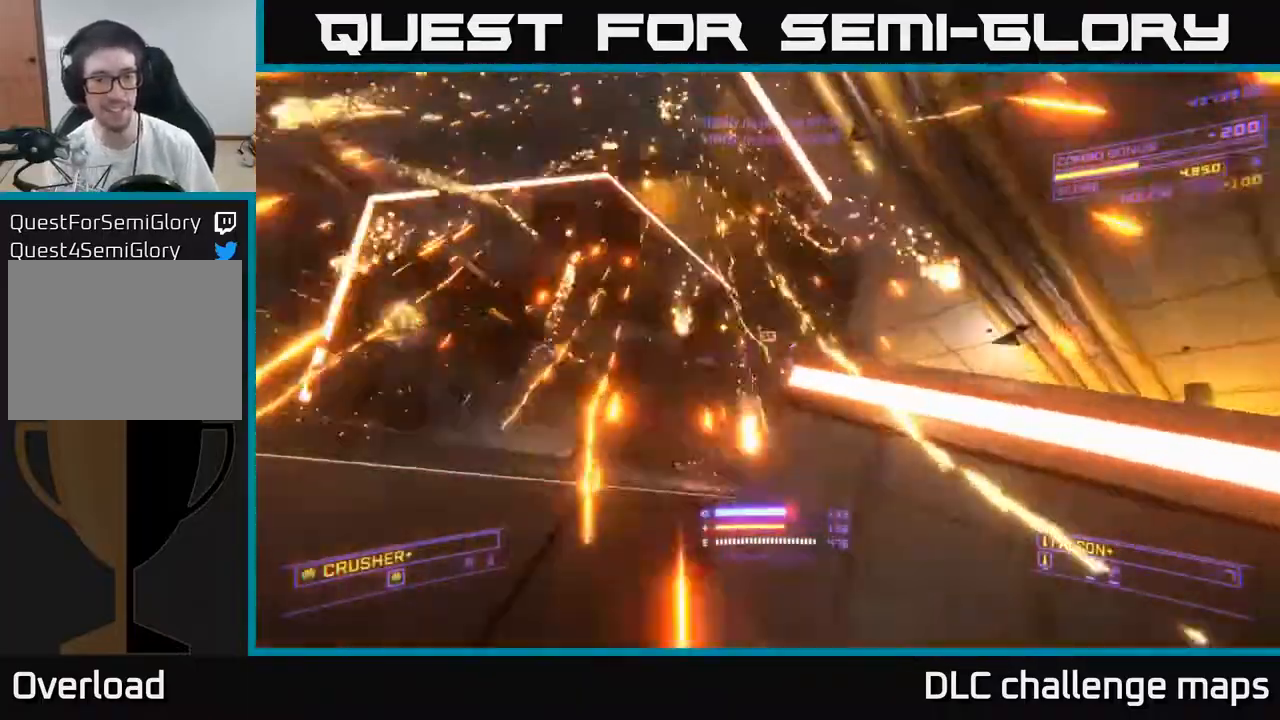
{"buttons": ["A"], "left_stick": "up-right", "right_stick": "right", "events": [[50, "A", "up"], [233, "A", "down"], [250, "R3", "down"], [267, "right_stick", "down"], [350, "R3", "up"], [400, "right_stick", "center"], [483, "right_stick", "right"]]}
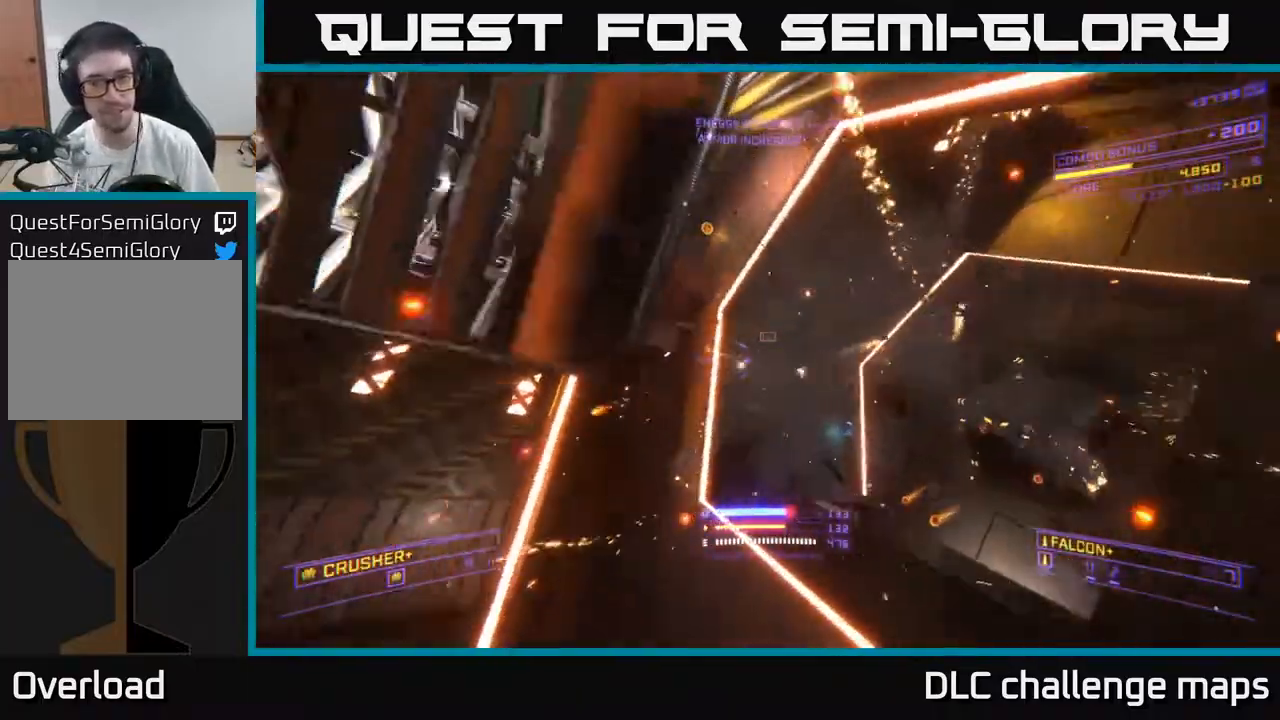
{"buttons": ["X"], "left_stick": "up-left", "right_stick": "center", "events": [[17, "A", "up"], [133, "X", "down"], [183, "left_stick", "up-left"], [400, "right_stick", "center"]]}
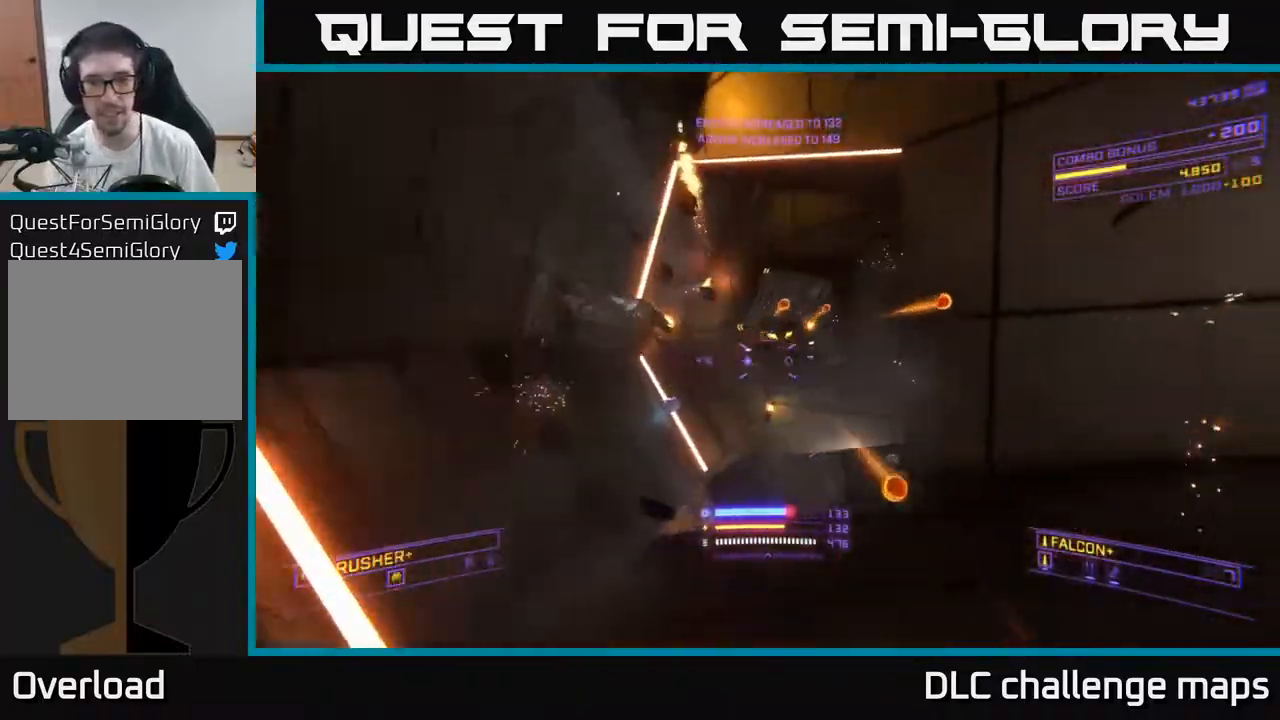
{"buttons": [], "left_stick": "left", "right_stick": "up-right", "events": [[50, "right_stick", "up-left"], [100, "X", "up"], [133, "L2", "down"], [150, "left_stick", "up"], [217, "right_stick", "up-right"], [233, "L2", "up"], [450, "left_stick", "left"]]}
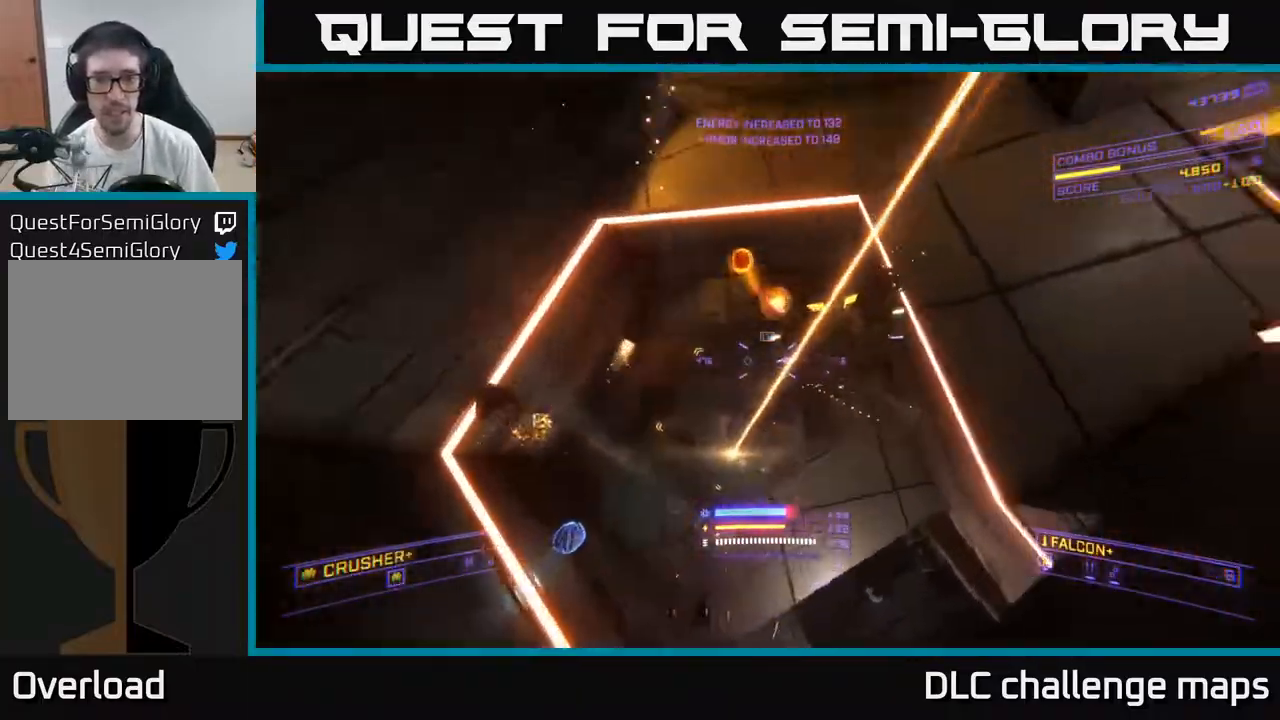
{"buttons": ["X", "L3"], "left_stick": "up-left", "right_stick": "down", "events": [[100, "left_stick", "down-left"], [183, "right_stick", "up"], [217, "A", "down"], [317, "R2", "down"], [333, "left_stick", "up-left"], [367, "L3", "down"], [400, "right_stick", "right"], [433, "A", "up"], [433, "R2", "up"], [467, "X", "down"], [483, "right_stick", "down"]]}
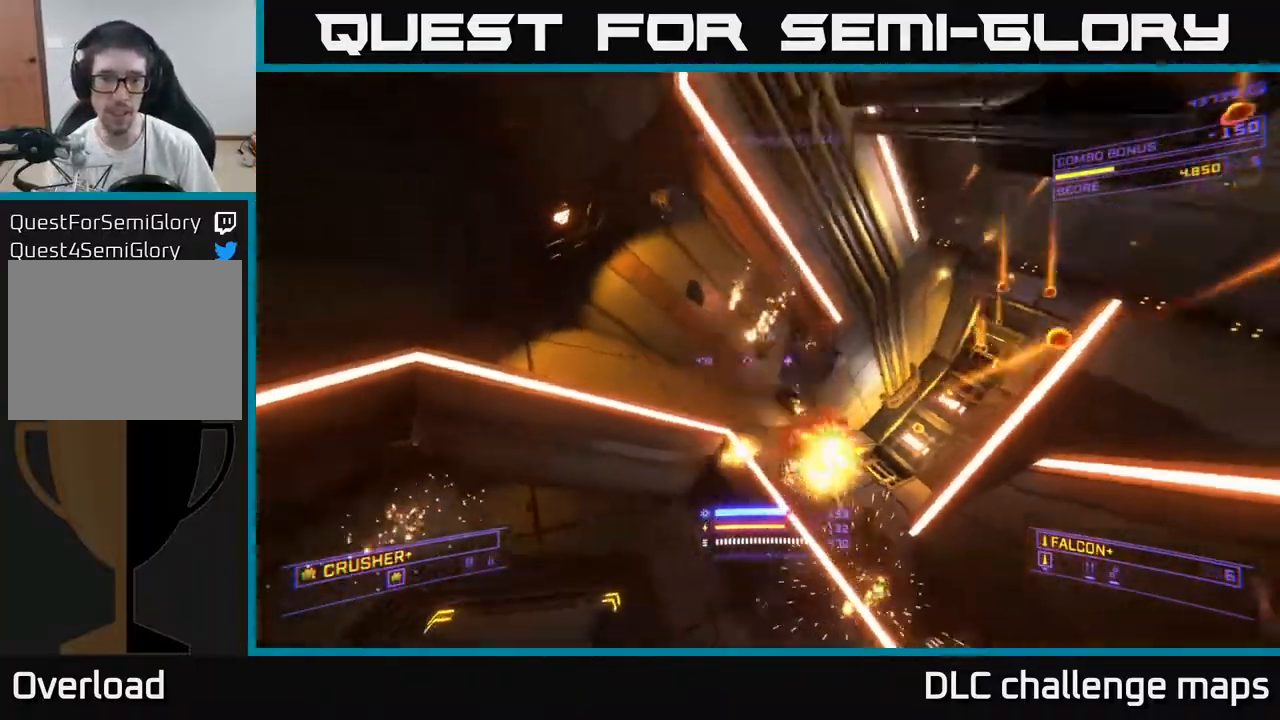
{"buttons": ["X"], "left_stick": "left", "right_stick": "right", "events": [[117, "right_stick", "down-right"], [250, "L3", "up"], [250, "R2", "down"], [250, "left_stick", "left"], [267, "right_stick", "down-left"], [350, "R2", "up"], [383, "right_stick", "center"], [483, "right_stick", "right"]]}
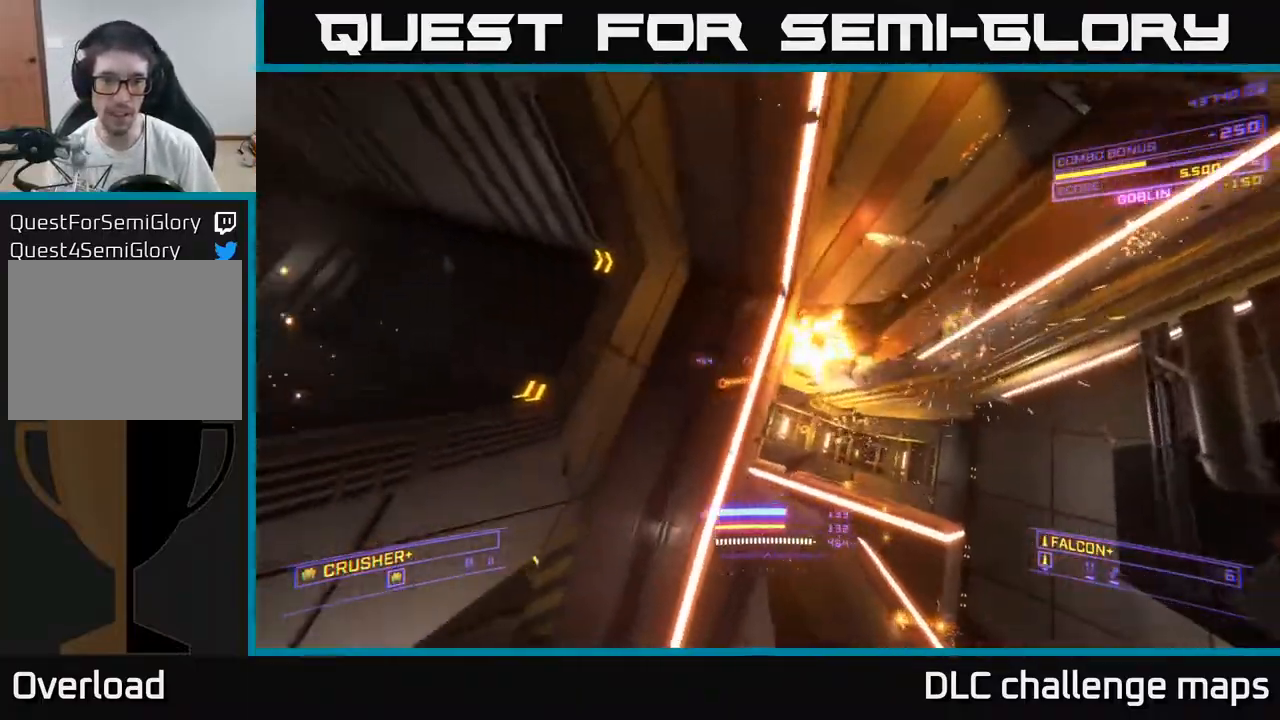
{"buttons": ["A"], "left_stick": "up", "right_stick": "down-right", "events": [[33, "X", "up"], [150, "left_stick", "up-left"], [233, "right_stick", "down-right"], [350, "left_stick", "center"], [417, "left_stick", "up-right"], [433, "A", "down"], [467, "left_stick", "up"]]}
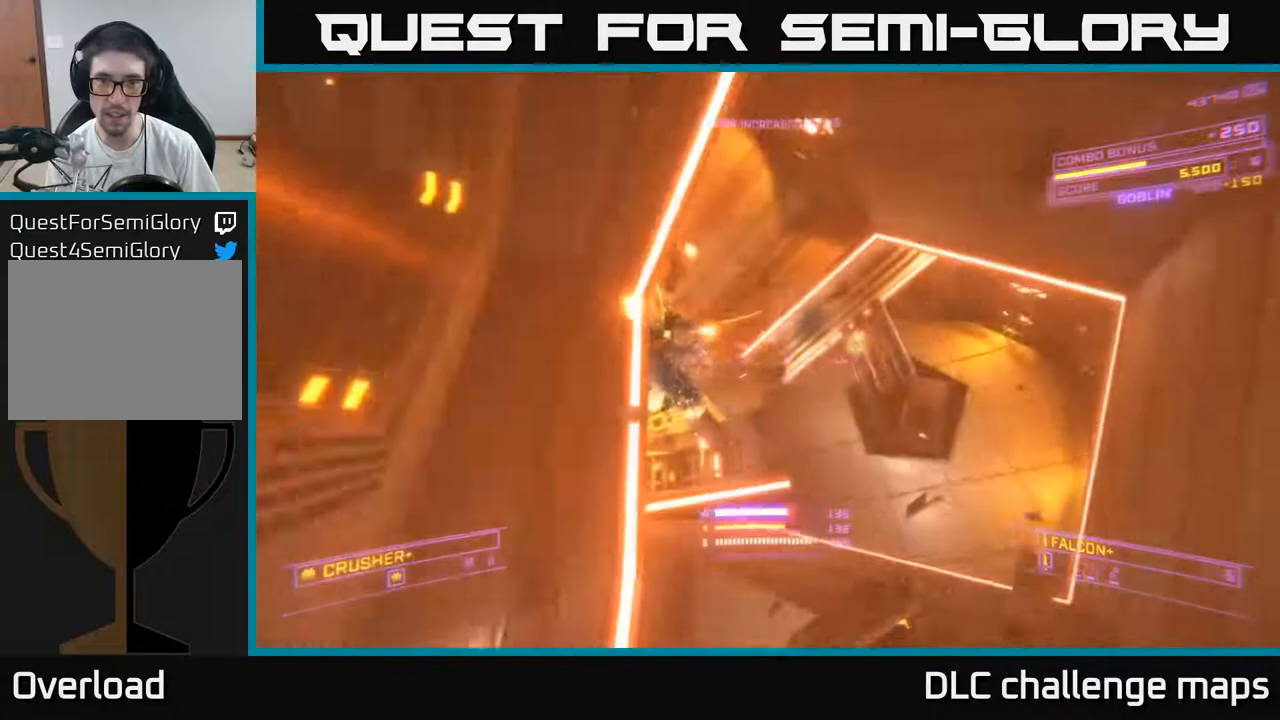
{"buttons": ["X"], "left_stick": "up-left", "right_stick": "down-right", "events": [[67, "right_stick", "down"], [233, "right_stick", "center"], [367, "right_stick", "down-right"], [433, "A", "up"], [483, "X", "down"], [483, "left_stick", "up-left"]]}
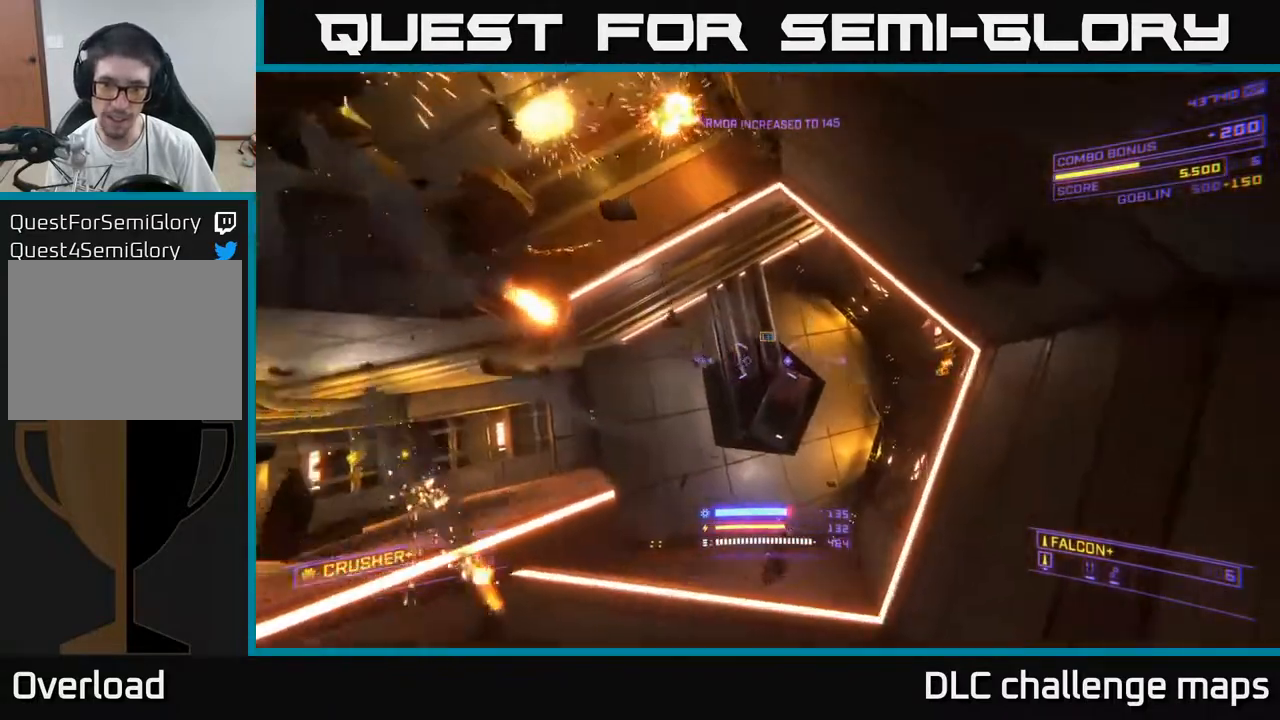
{"buttons": ["X"], "left_stick": "left", "right_stick": "up-right", "events": [[283, "right_stick", "right"], [400, "right_stick", "up-right"], [433, "left_stick", "left"]]}
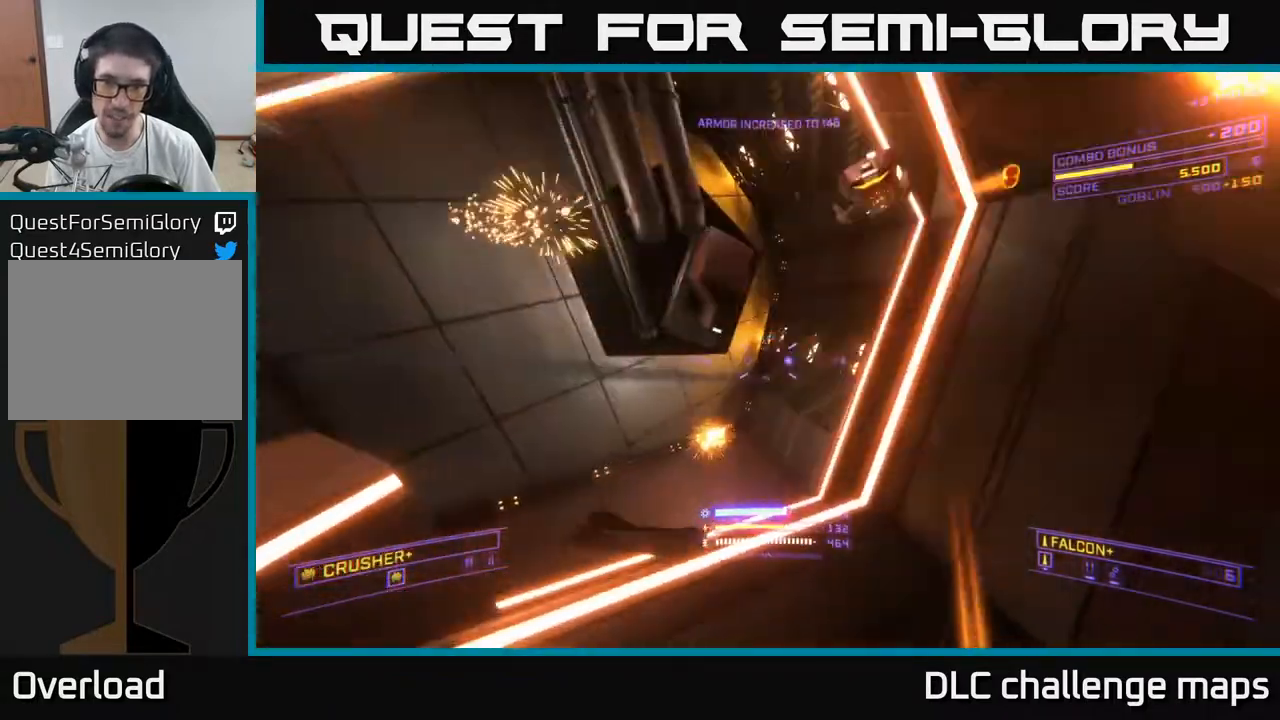
{"buttons": ["X"], "left_stick": "left", "right_stick": "up-right", "events": [[17, "X", "up"], [267, "X", "down"], [300, "left_stick", "up"], [500, "left_stick", "left"]]}
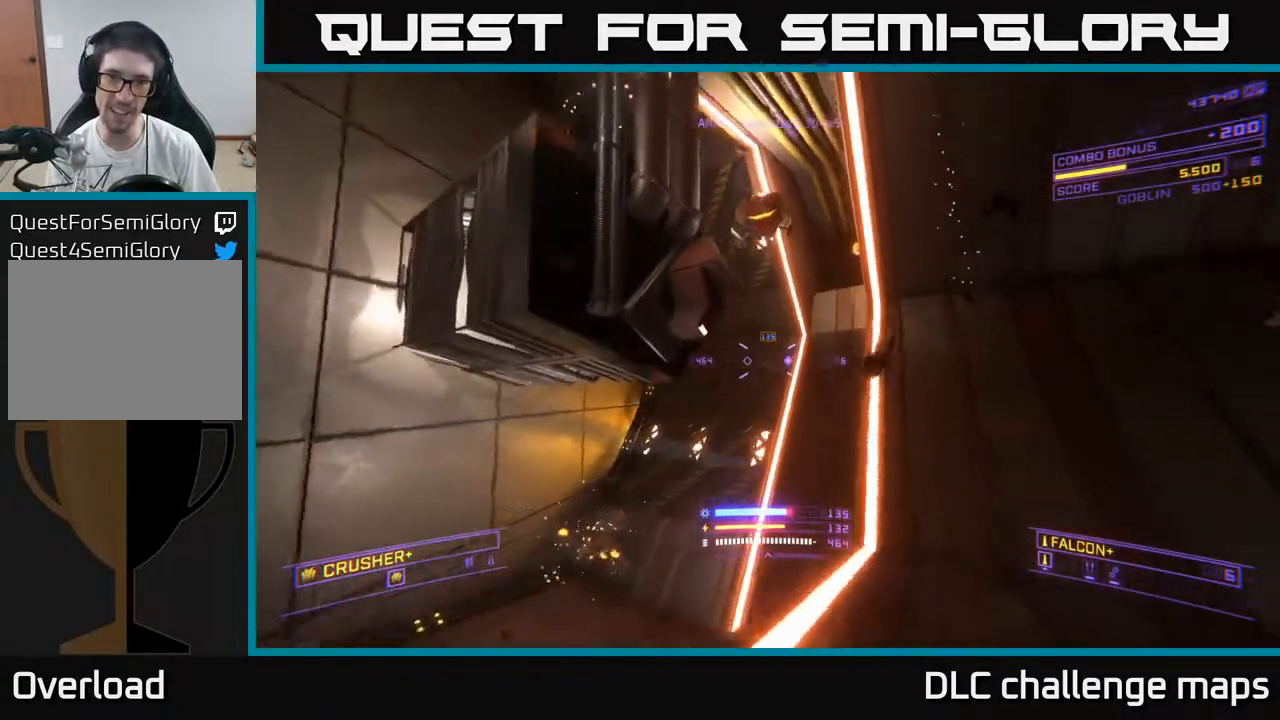
{"buttons": ["X"], "left_stick": "up", "right_stick": "up", "events": [[267, "left_stick", "up-left"], [367, "left_stick", "up"], [417, "right_stick", "center"], [483, "right_stick", "up"]]}
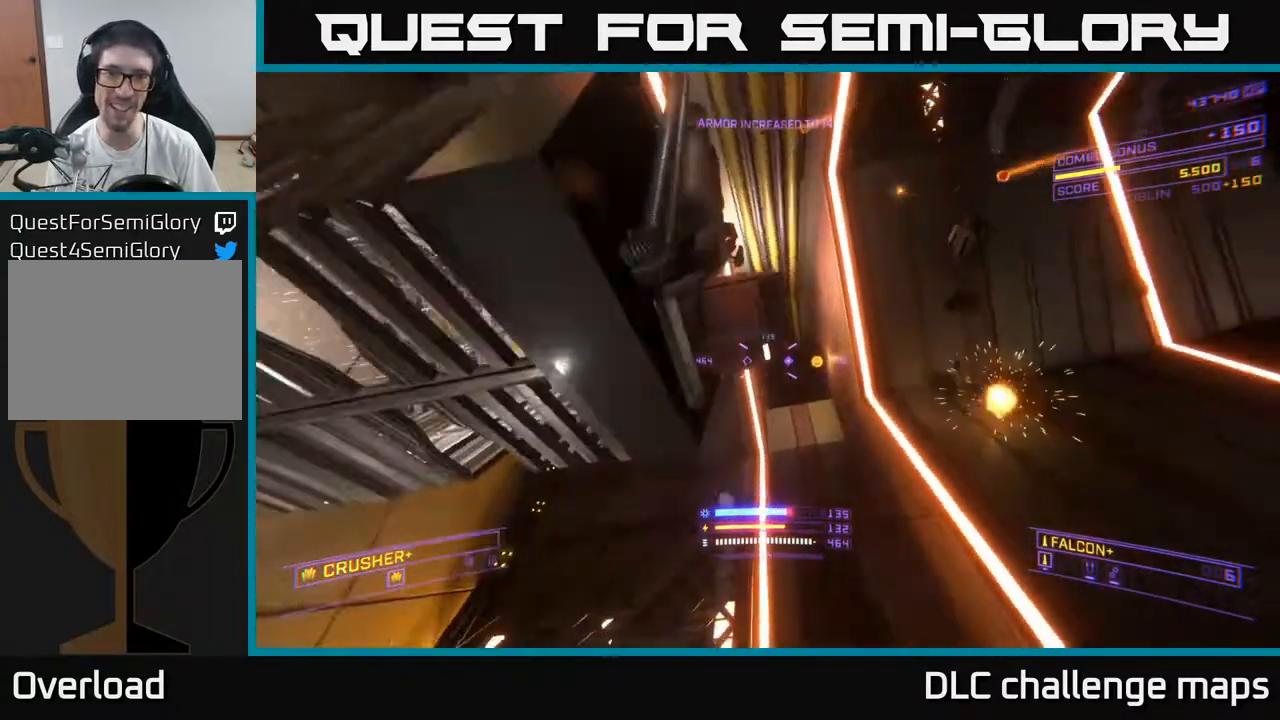
{"buttons": ["A", "L3"], "left_stick": "down-right", "right_stick": "down-right", "events": [[33, "left_stick", "right"], [83, "X", "up"], [83, "left_stick", "center"], [150, "left_stick", "down-right"], [200, "right_stick", "right"], [283, "right_stick", "down-right"], [367, "A", "down"], [367, "L3", "down"]]}
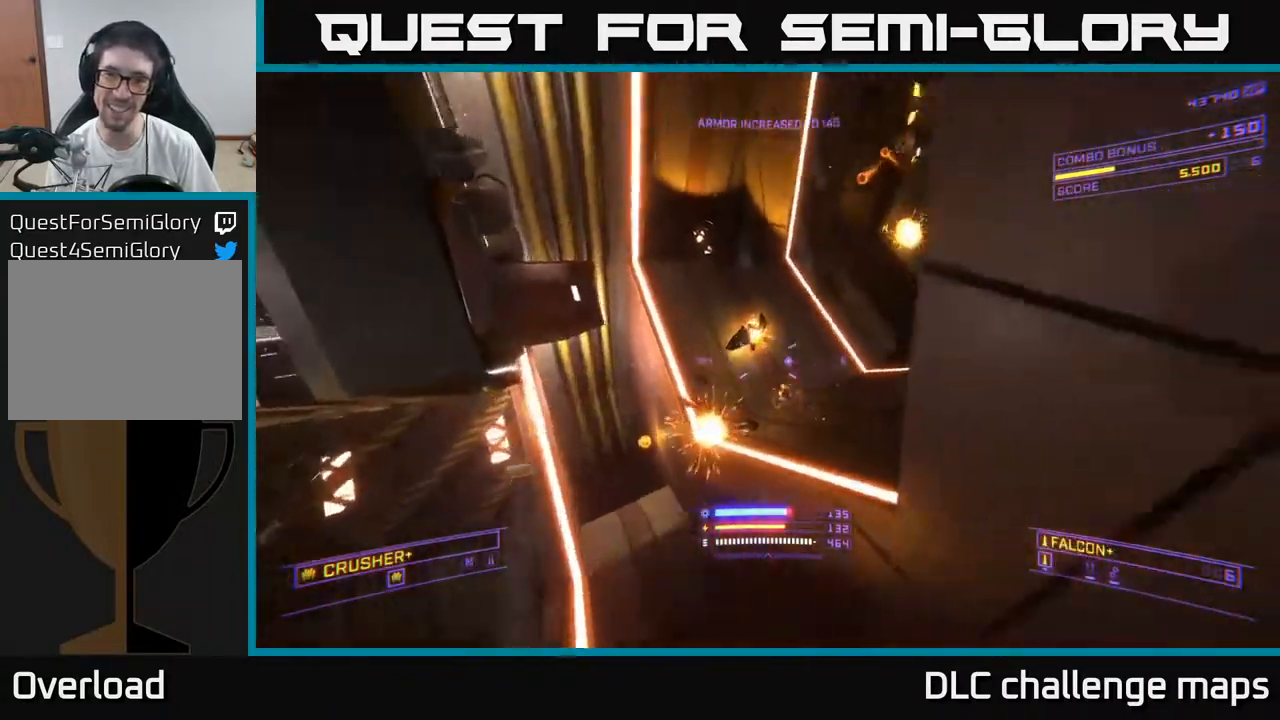
{"buttons": [], "left_stick": "left", "right_stick": "up", "events": [[150, "L3", "up"], [150, "left_stick", "left"], [150, "right_stick", "down-left"], [200, "right_stick", "center"], [383, "right_stick", "up"], [433, "A", "up"]]}
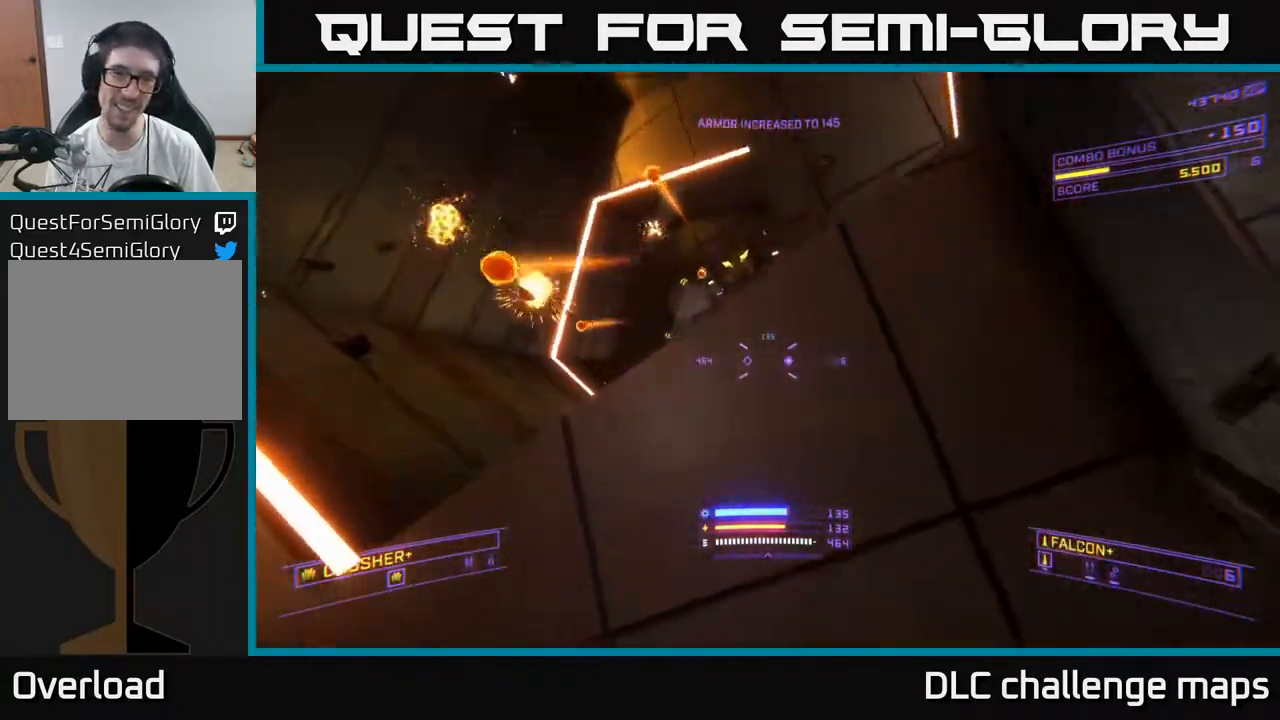
{"buttons": [], "left_stick": "up-left", "right_stick": "down-right", "events": [[33, "right_stick", "center"], [317, "right_stick", "right"], [333, "L2", "down"], [333, "left_stick", "up-left"], [433, "L2", "up"], [467, "right_stick", "down-right"]]}
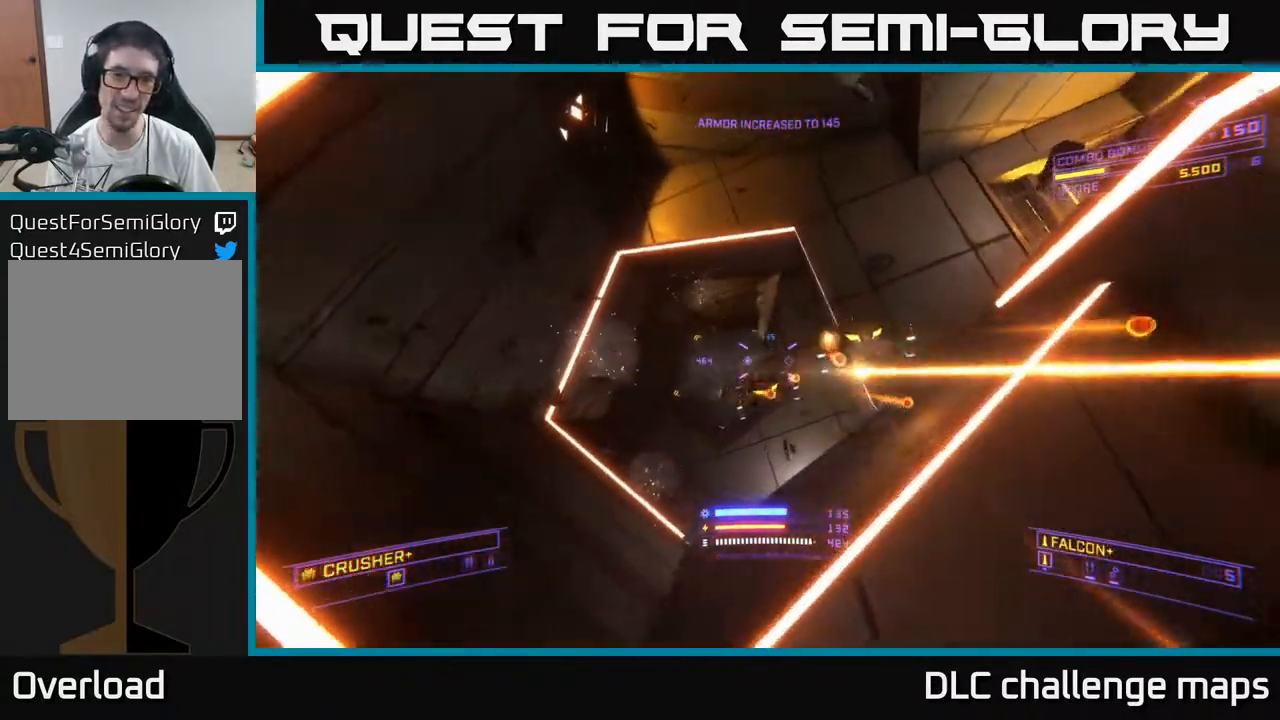
{"buttons": [], "left_stick": "up", "right_stick": "left", "events": [[17, "X", "down"], [100, "left_stick", "up-right"], [117, "right_stick", "up-right"], [200, "left_stick", "left"], [300, "right_stick", "down-right"], [383, "R2", "down"], [383, "X", "up"], [400, "right_stick", "left"], [433, "left_stick", "up"], [450, "R2", "up"]]}
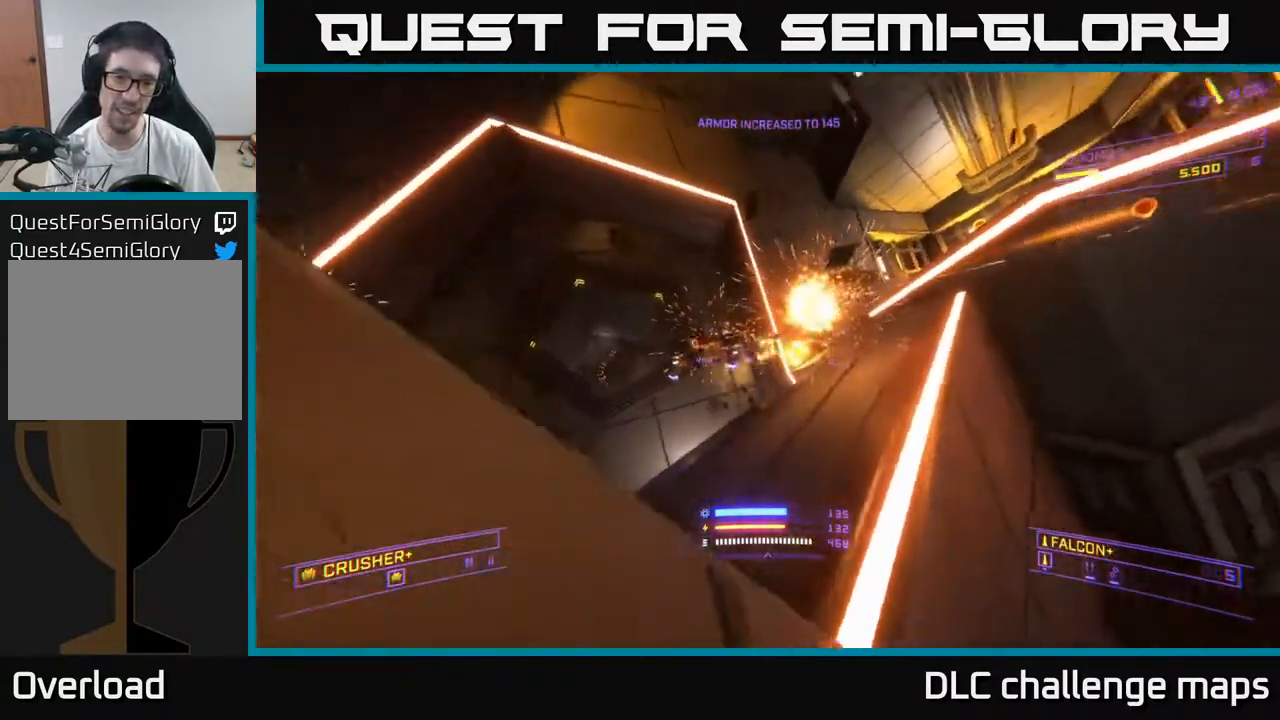
{"buttons": ["A"], "left_stick": "up-right", "right_stick": "up", "events": [[33, "right_stick", "up"], [67, "A", "down"], [150, "right_stick", "right"], [217, "R2", "down"], [250, "right_stick", "down"], [300, "R2", "up"], [317, "left_stick", "up-right"], [417, "right_stick", "center"], [467, "right_stick", "up"]]}
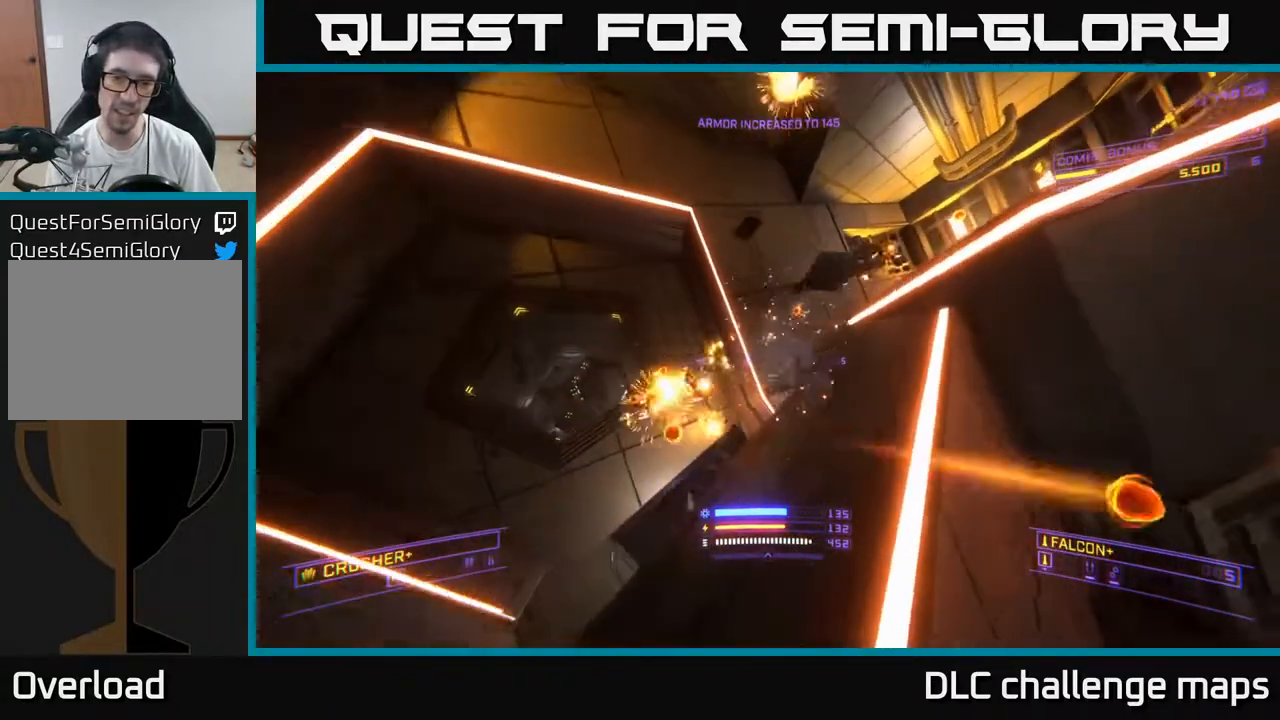
{"buttons": ["X"], "left_stick": "up-right", "right_stick": "down-left", "events": [[283, "right_stick", "right"], [367, "R2", "down"], [383, "A", "up"], [383, "right_stick", "down"], [433, "R2", "up"], [483, "right_stick", "down-left"], [500, "X", "down"]]}